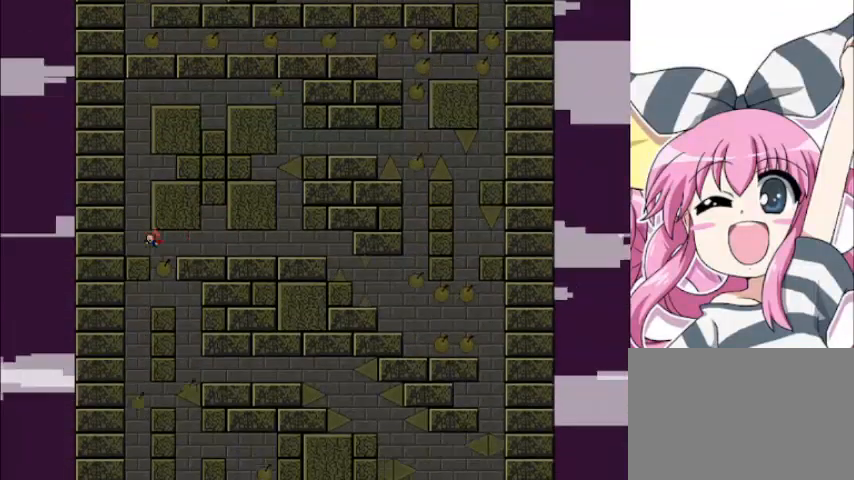
Gameplay with keyboard; each line is a JSON object with the keys held at the frame after it. "events" lists presses ("down") and releases ("up") of "down", "left", "r", "right", "shift", "up" and "z" between this image and that frame as [ms after this image, input, new state], when the widget could be followed in between. No other keys are recorded. Mouse input is not recorded.
{"keys": ["right", "shift"], "events": [[120, "left", "up"], [120, "shift", "down"], [280, "shift", "up"], [320, "right", "down"], [360, "shift", "down"]]}
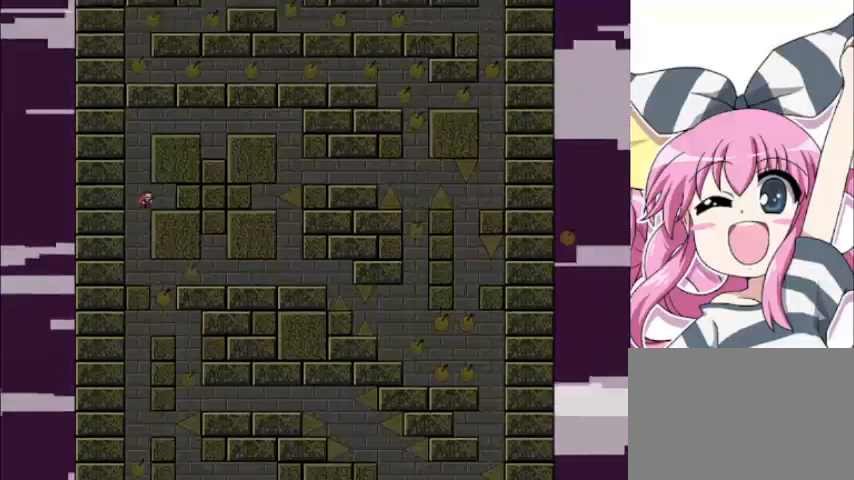
{"keys": ["left", "shift"], "events": [[120, "shift", "up"], [160, "right", "up"], [320, "left", "down"], [440, "shift", "down"]]}
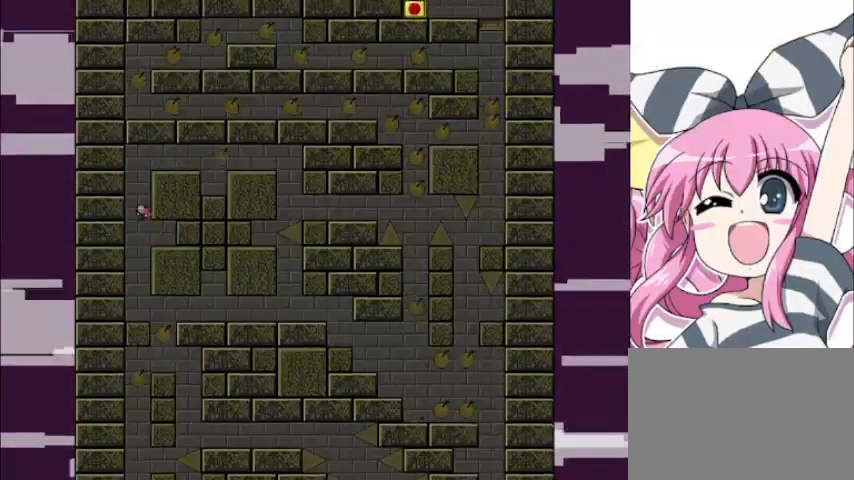
{"keys": ["right"], "events": [[40, "right", "down"], [80, "left", "up"], [80, "shift", "up"], [120, "shift", "down"], [440, "shift", "up"]]}
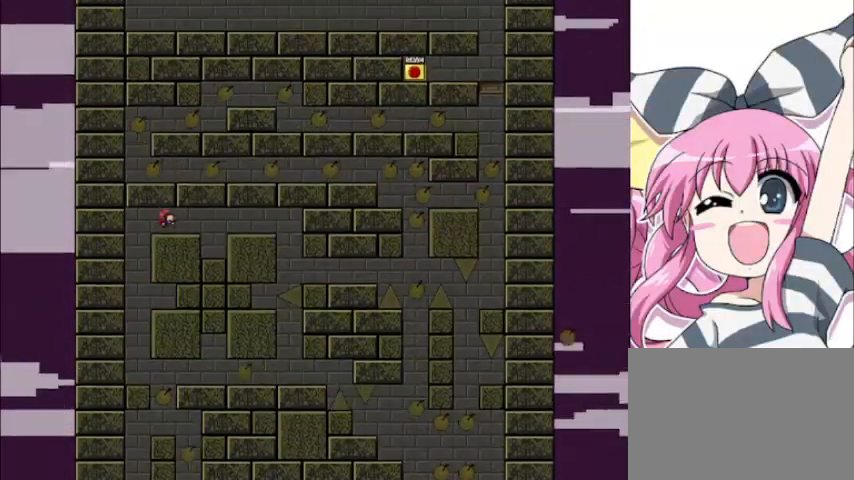
{"keys": [], "events": [[440, "left", "down"], [440, "right", "up"], [520, "left", "up"]]}
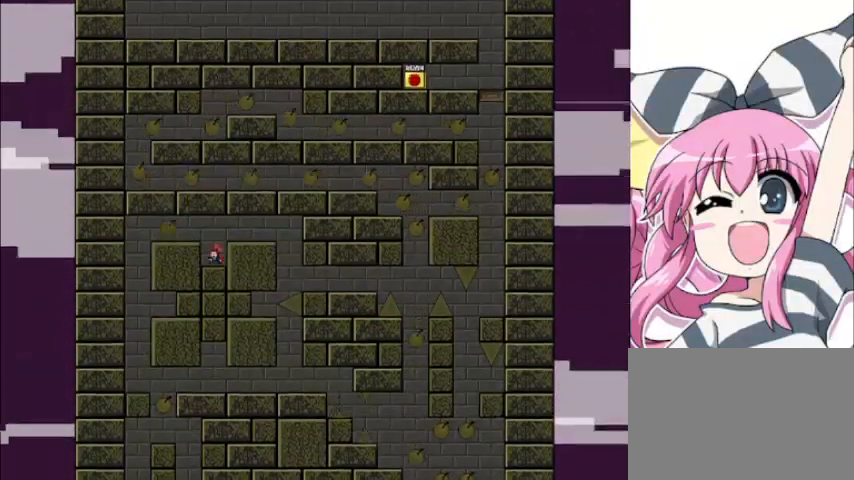
{"keys": ["right"], "events": [[120, "right", "down"], [160, "shift", "down"], [400, "shift", "up"]]}
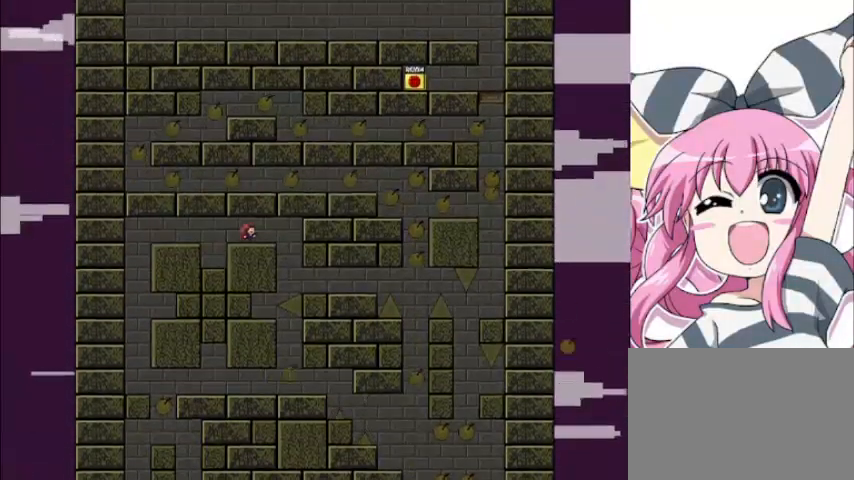
{"keys": ["right", "z"], "events": [[200, "shift", "down"], [280, "shift", "up"], [520, "z", "down"]]}
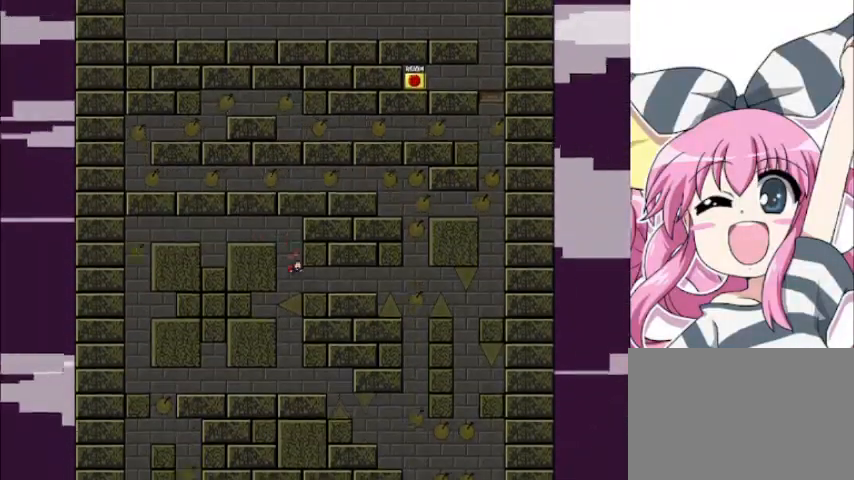
{"keys": ["right"], "events": [[40, "z", "up"], [160, "z", "down"], [320, "z", "up"]]}
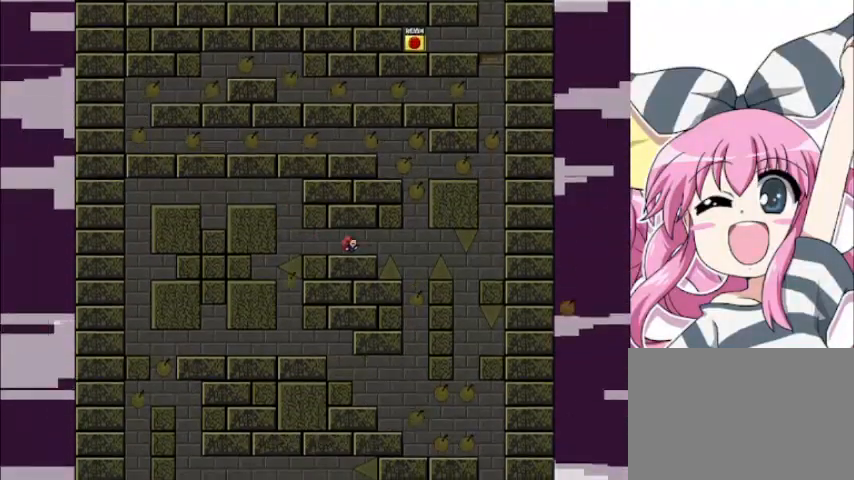
{"keys": ["left", "right"], "events": [[120, "right", "up"], [360, "right", "down"], [480, "left", "down"]]}
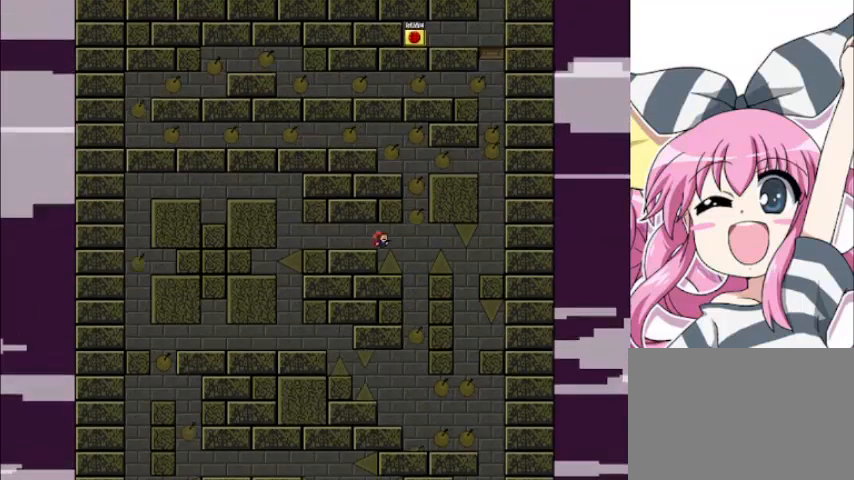
{"keys": [], "events": [[40, "right", "up"], [80, "shift", "down"], [200, "left", "up"], [280, "shift", "up"]]}
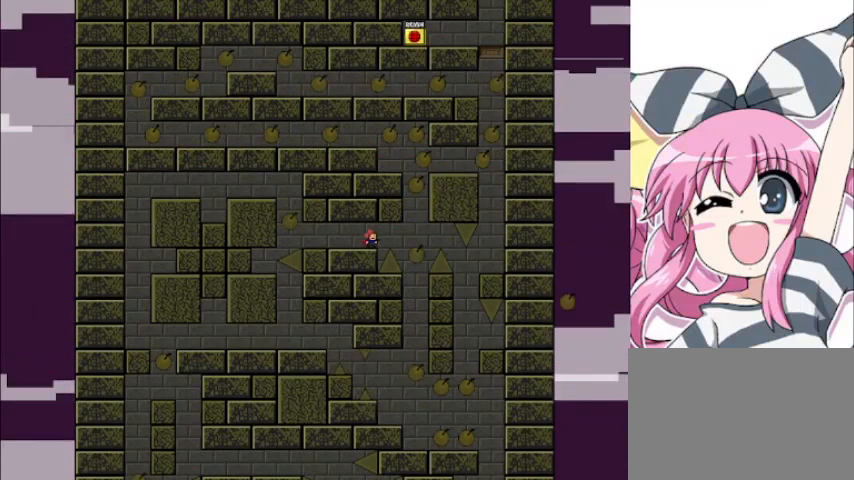
{"keys": [], "events": []}
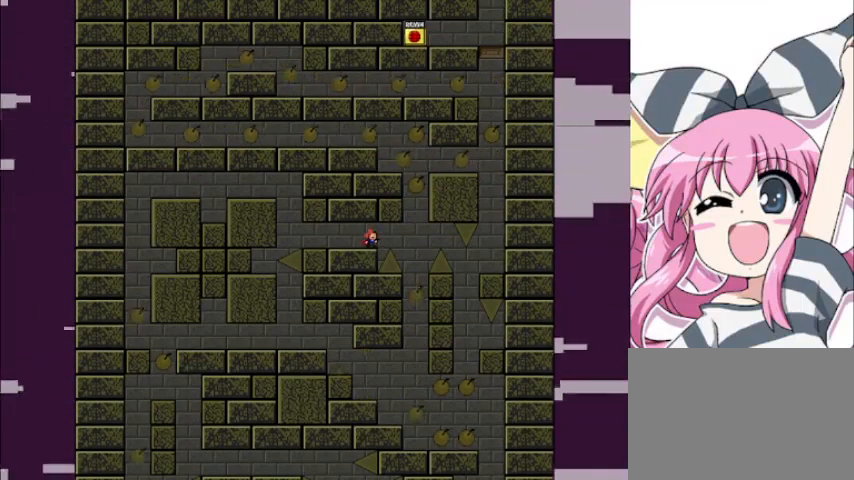
{"keys": [], "events": []}
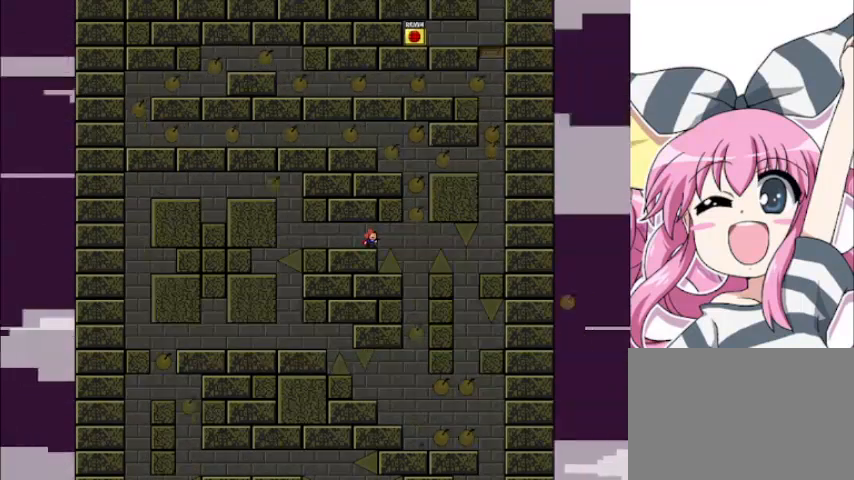
{"keys": [], "events": []}
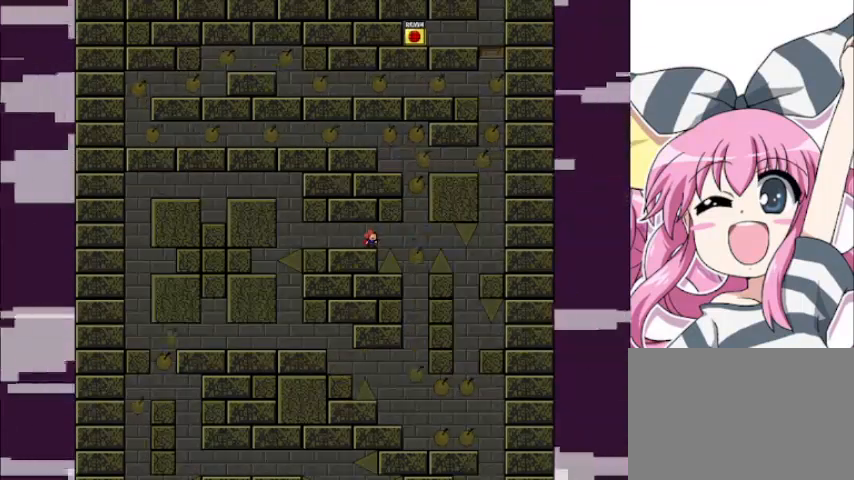
{"keys": ["right"], "events": [[280, "right", "down"], [280, "shift", "down"], [480, "shift", "up"]]}
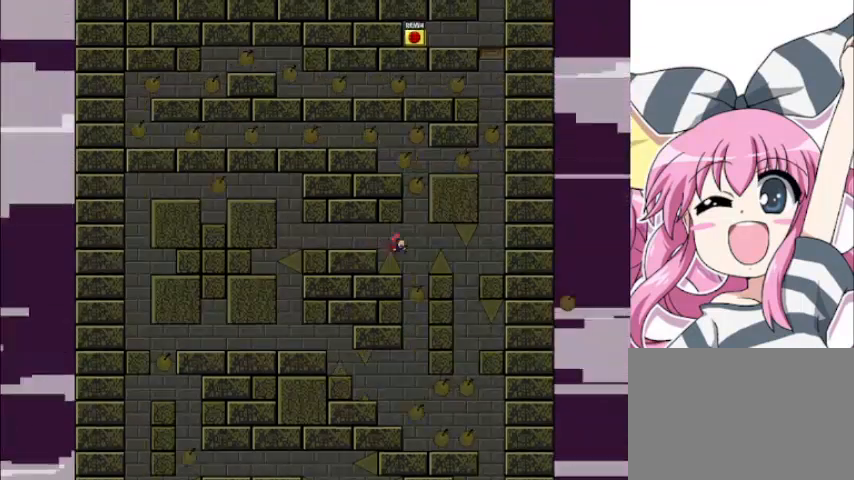
{"keys": ["right"], "events": [[120, "shift", "down"], [400, "right", "up"], [400, "shift", "up"], [520, "right", "down"]]}
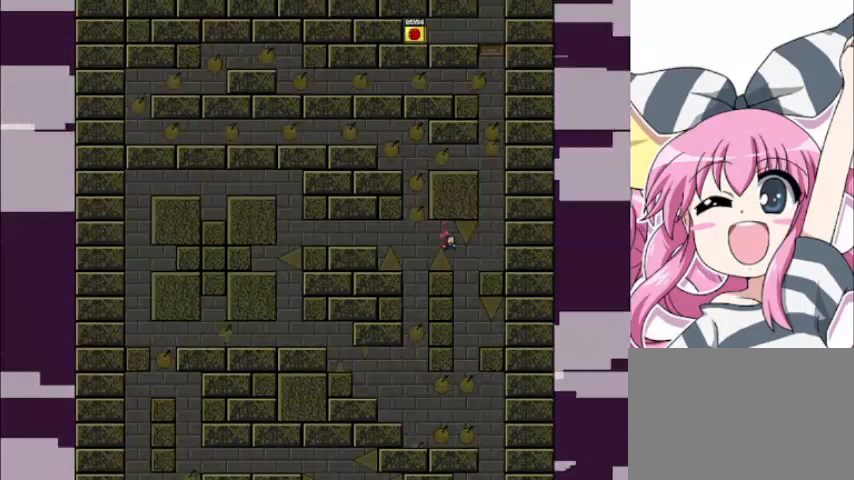
{"keys": ["left"], "events": [[120, "right", "up"], [160, "right", "down"], [400, "right", "up"], [480, "left", "down"]]}
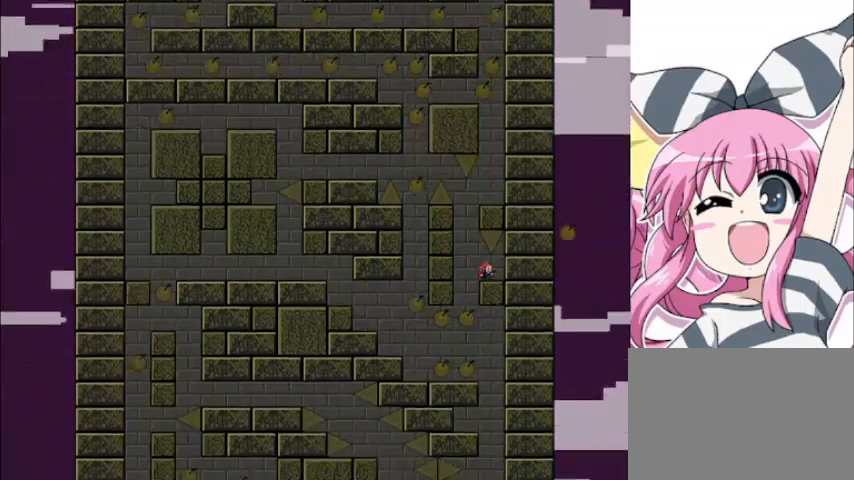
{"keys": ["right"], "events": [[80, "shift", "down"], [200, "left", "up"], [200, "shift", "up"], [320, "shift", "down"], [400, "right", "down"], [520, "shift", "up"]]}
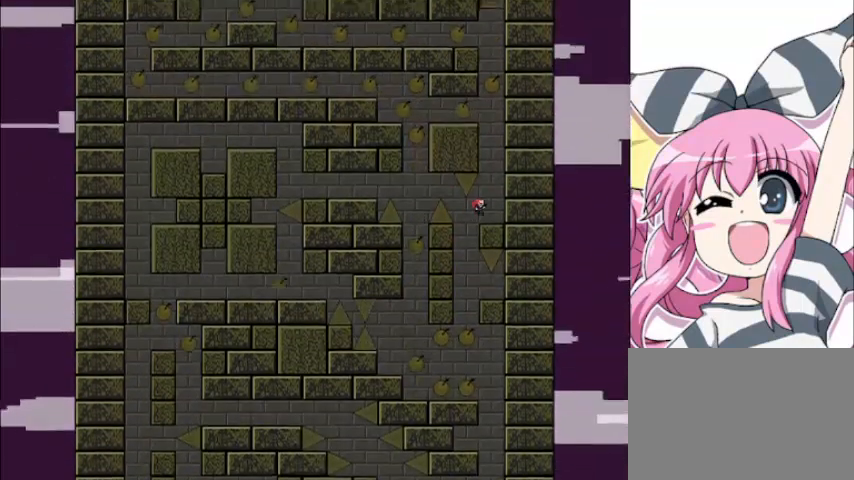
{"keys": [], "events": [[160, "right", "up"]]}
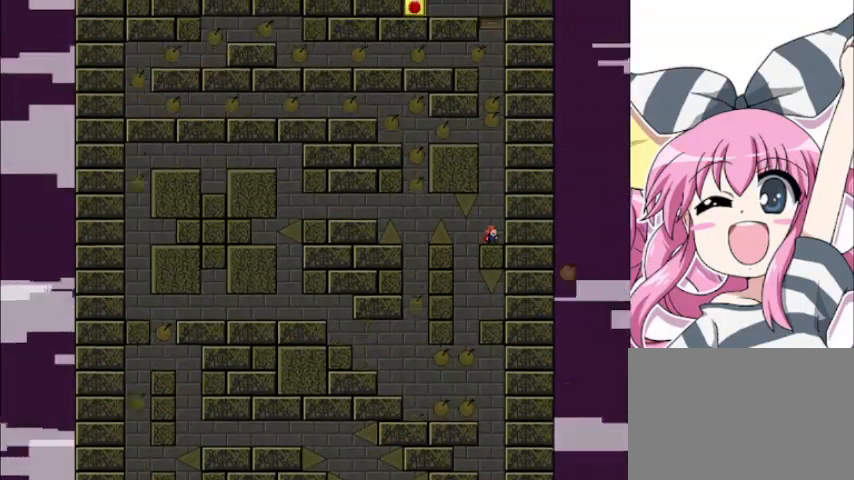
{"keys": [], "events": []}
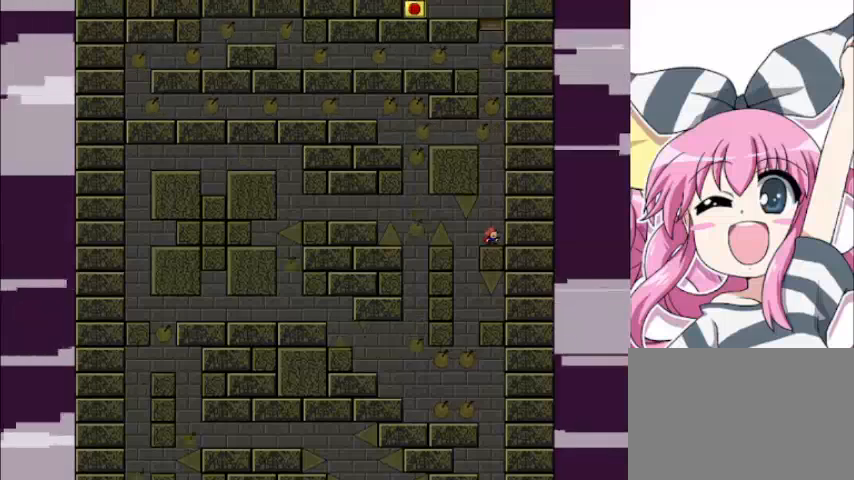
{"keys": ["left", "shift"], "events": [[240, "shift", "down"], [480, "left", "down"]]}
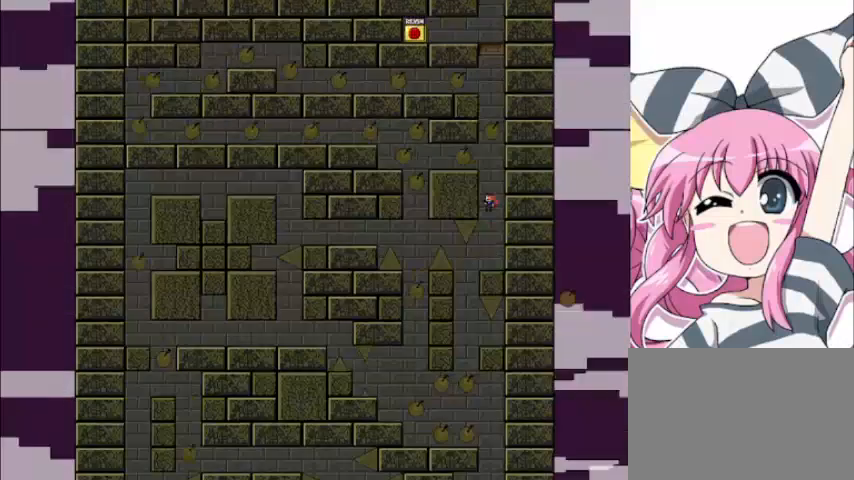
{"keys": [], "events": [[80, "shift", "up"], [120, "left", "up"], [160, "shift", "down"], [360, "left", "down"], [400, "shift", "up"], [440, "left", "up"]]}
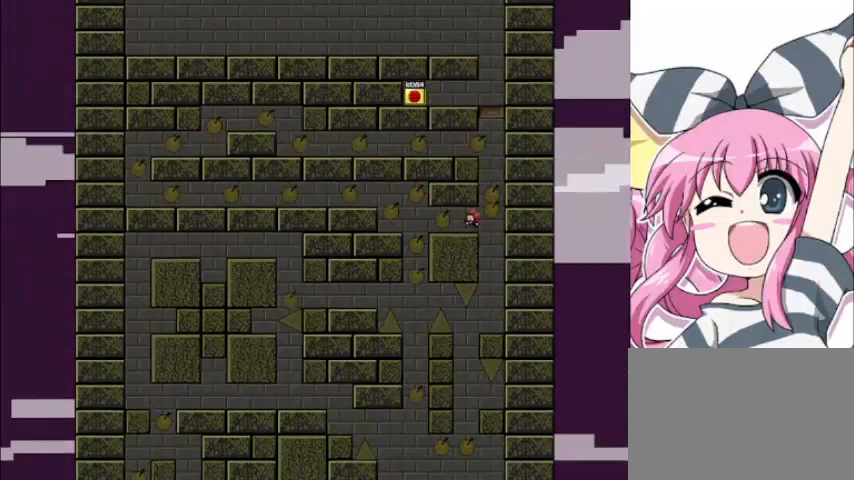
{"keys": ["left"], "events": [[80, "left", "down"], [120, "left", "up"], [320, "left", "down"], [360, "left", "up"], [480, "left", "down"]]}
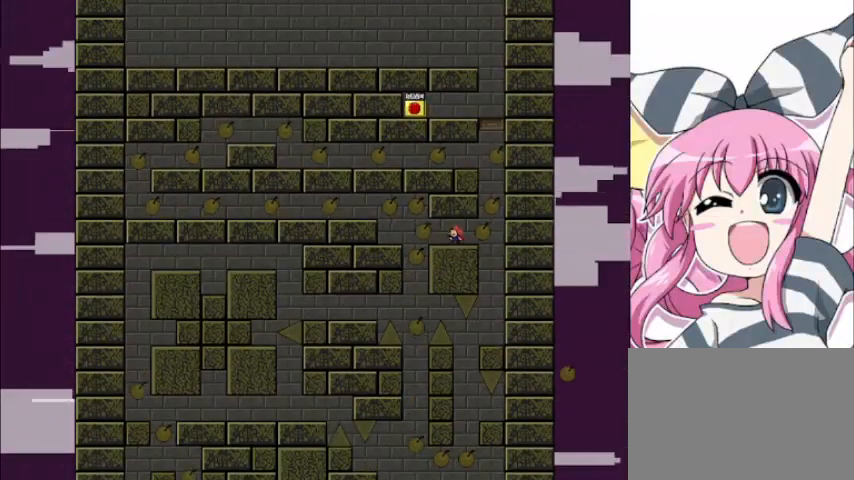
{"keys": [], "events": [[120, "left", "up"], [240, "left", "down"], [280, "left", "up"], [400, "left", "down"], [440, "left", "up"]]}
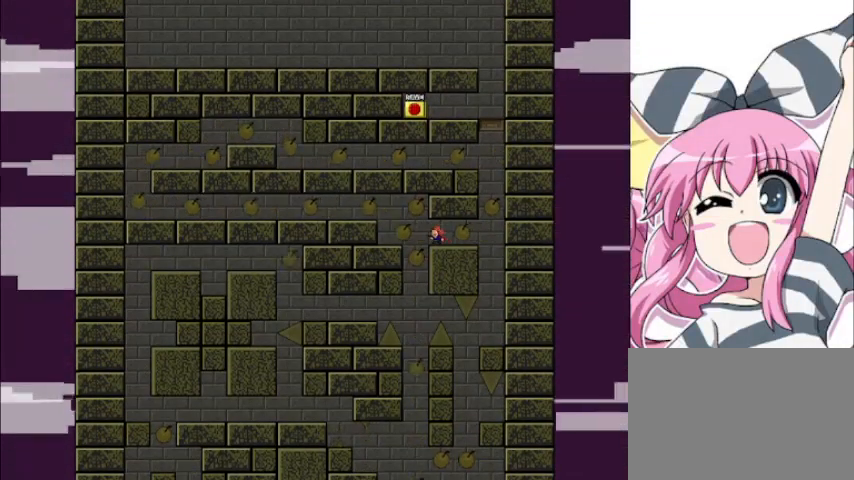
{"keys": ["left"], "events": [[240, "left", "down"], [280, "shift", "down"], [320, "shift", "up"]]}
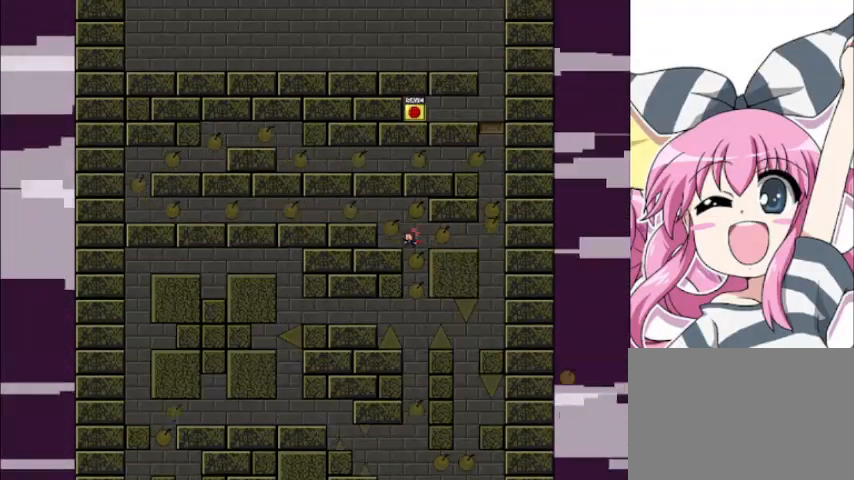
{"keys": [], "events": [[40, "left", "up"], [240, "left", "down"], [360, "left", "up"]]}
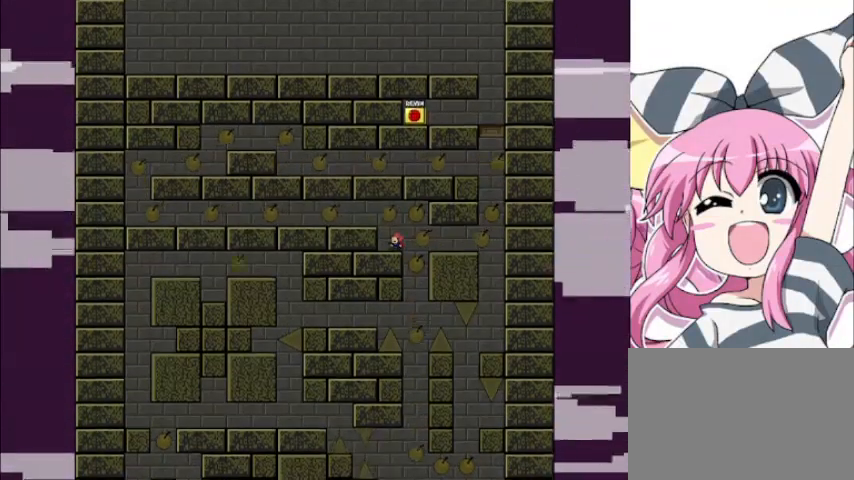
{"keys": ["shift"], "events": [[80, "left", "down"], [240, "left", "up"], [480, "shift", "down"]]}
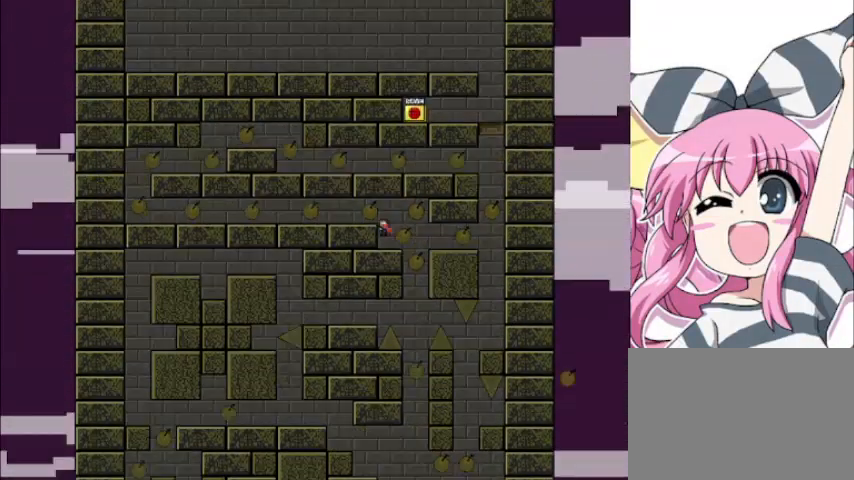
{"keys": [], "events": [[80, "shift", "up"], [200, "shift", "down"], [280, "shift", "up"], [320, "left", "down"], [400, "left", "up"]]}
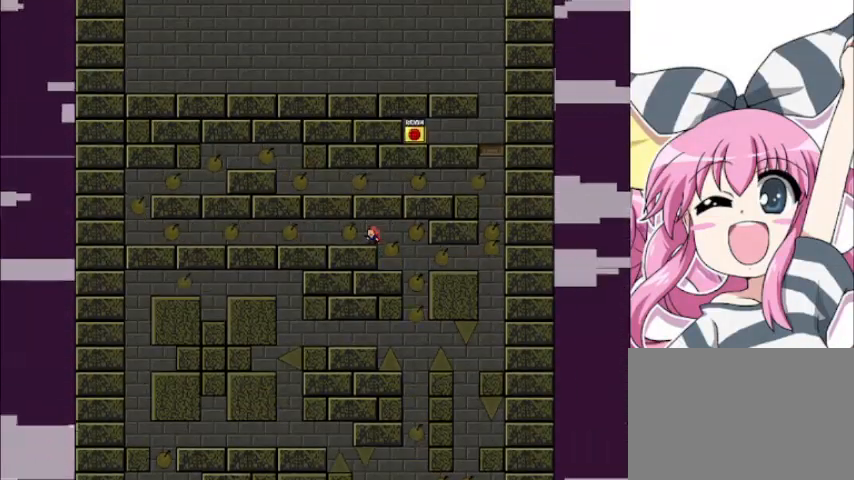
{"keys": [], "events": [[80, "left", "down"], [120, "left", "up"], [280, "left", "down"], [360, "left", "up"]]}
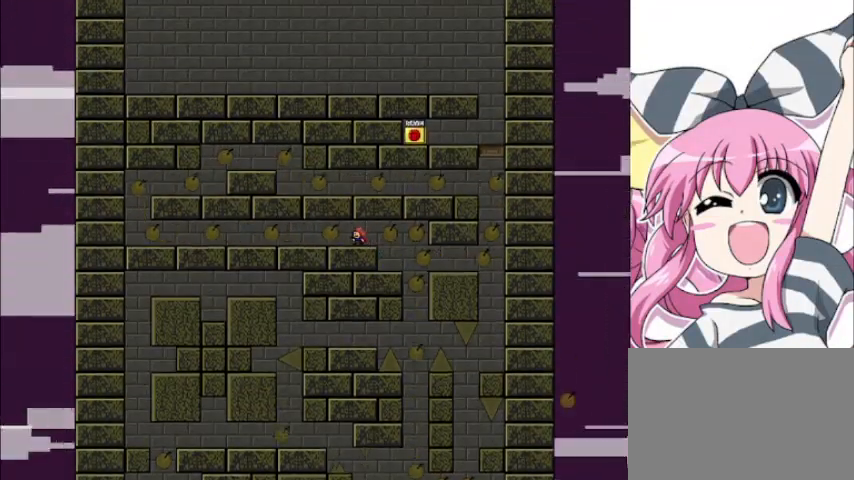
{"keys": ["left"], "events": [[80, "left", "down"], [160, "left", "up"], [280, "left", "down"], [400, "left", "up"], [520, "left", "down"]]}
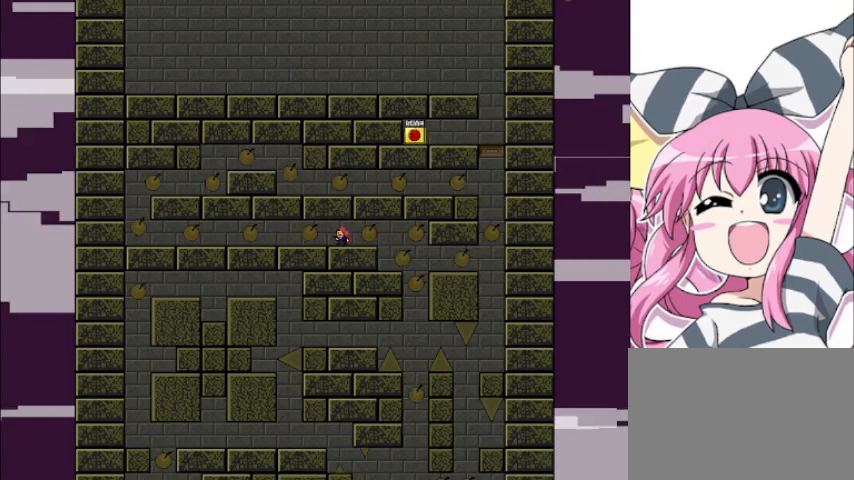
{"keys": ["left"], "events": [[40, "left", "up"], [240, "left", "down"], [280, "left", "up"], [480, "left", "down"]]}
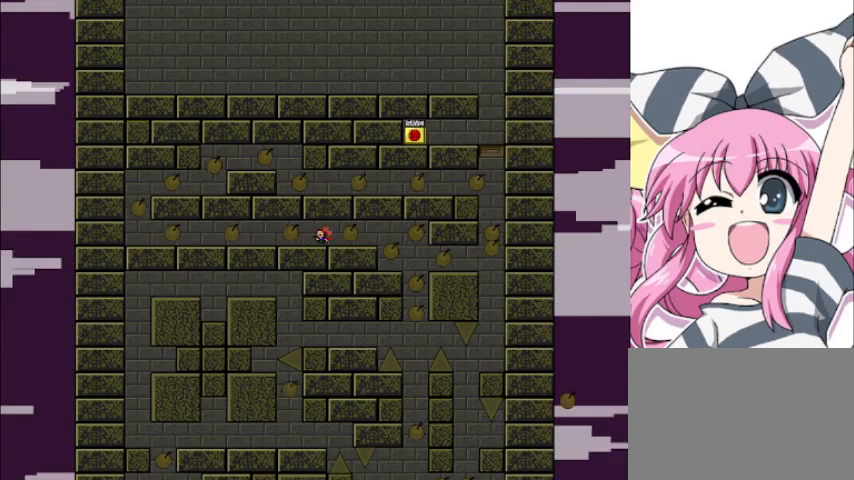
{"keys": [], "events": [[40, "left", "up"], [200, "left", "down"], [320, "left", "up"], [440, "left", "down"], [520, "left", "up"]]}